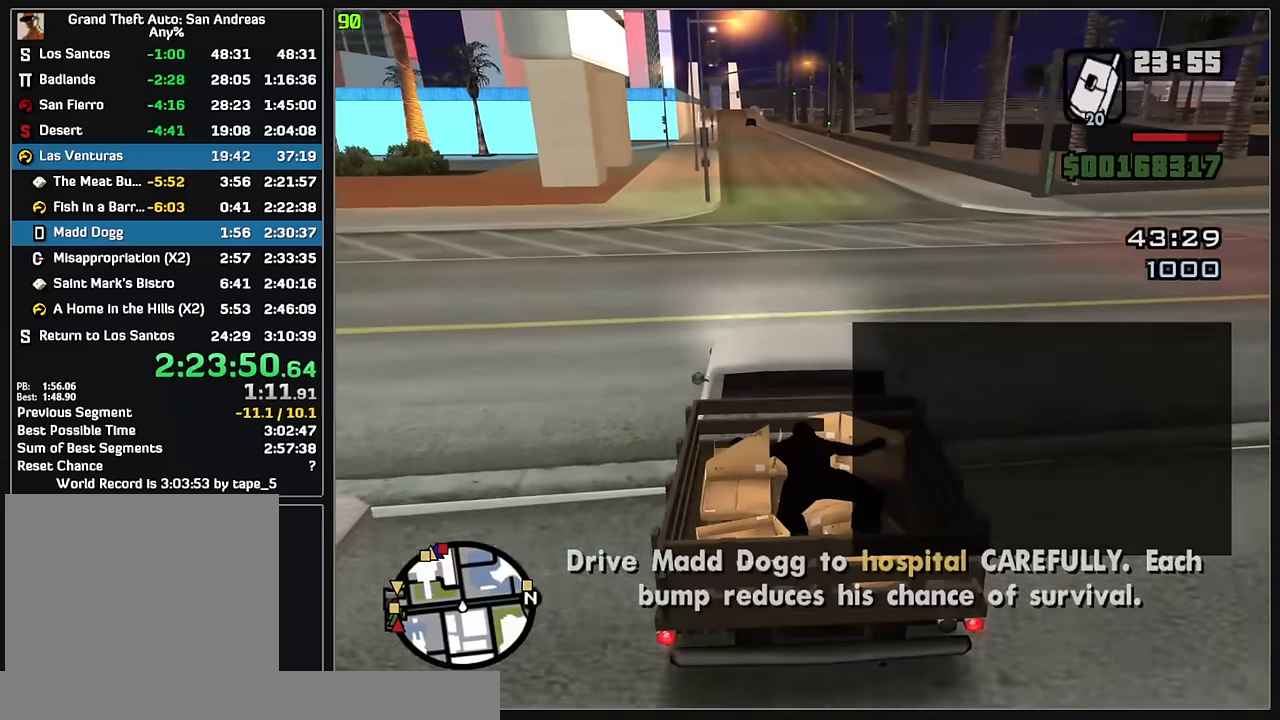
Gameplay with keyboard and mouse; each line is a JSON object with the keys and mouse buttons held at the frame after it. "events" lists presses ("down") and releases ("up") of "w", "mouse_left", "mouse_wheel" and "mouse_right" between this image and that frame as [ms after this image, input, new state], when the widget could be followed in between. "mouse_left", "mouse_wheel", "mouse_right" = the "left", "wheel", "right" buttons of the "mouse" list. No other keys are recorded. "wheel" means that the mouse wheel is clicked or scrolled. Mouse movement is not recorded.
{"keys": ["w"], "mouse": [], "events": []}
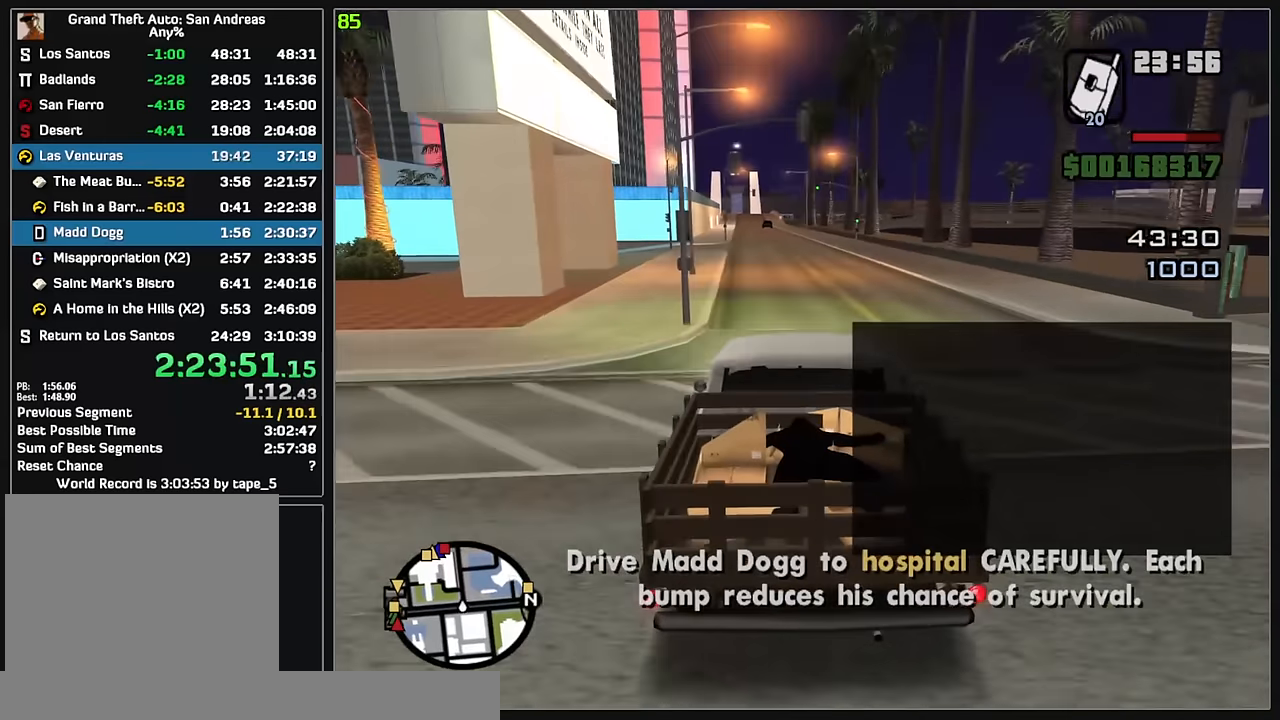
{"keys": ["w"], "mouse": [], "events": []}
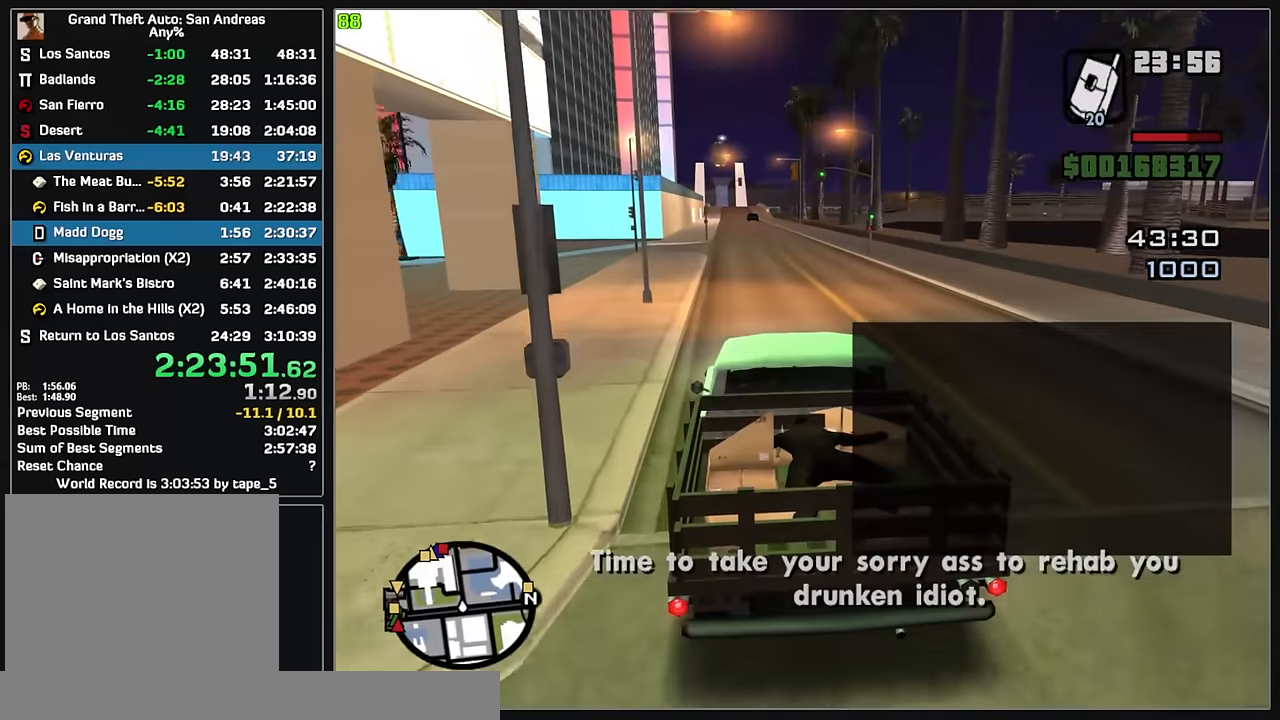
{"keys": ["w"], "mouse": [], "events": []}
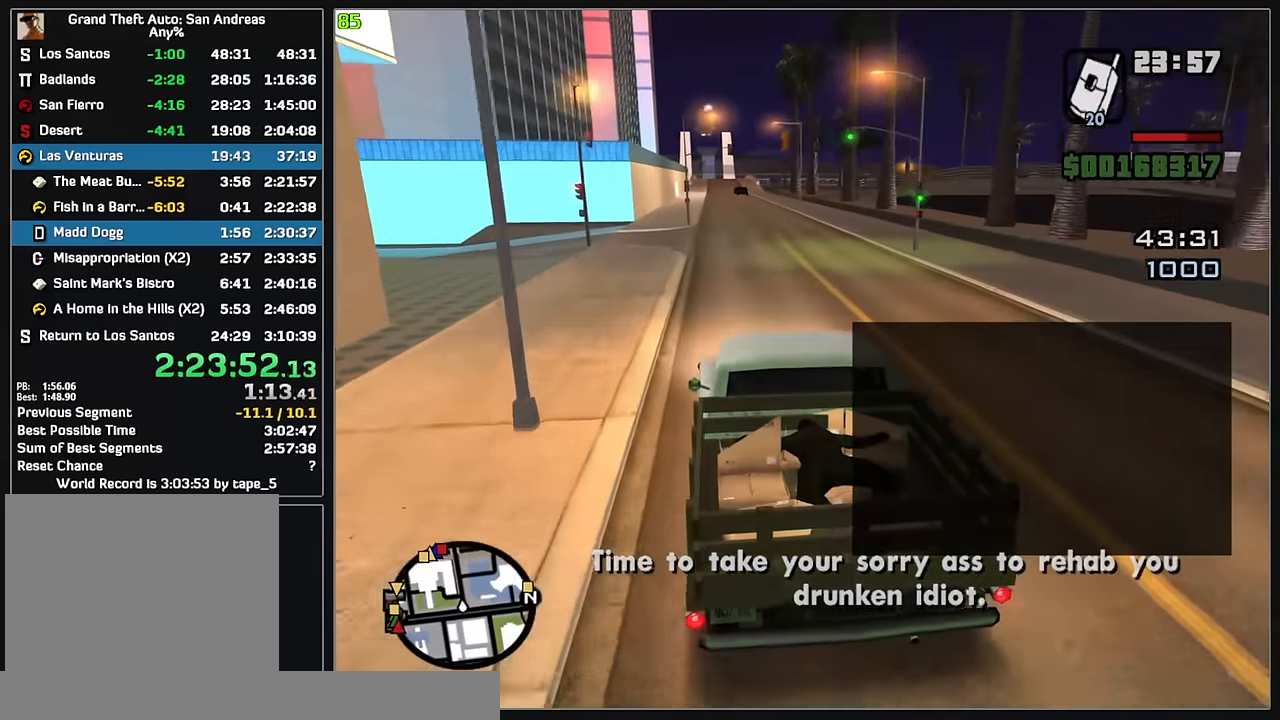
{"keys": ["w"], "mouse": [], "events": []}
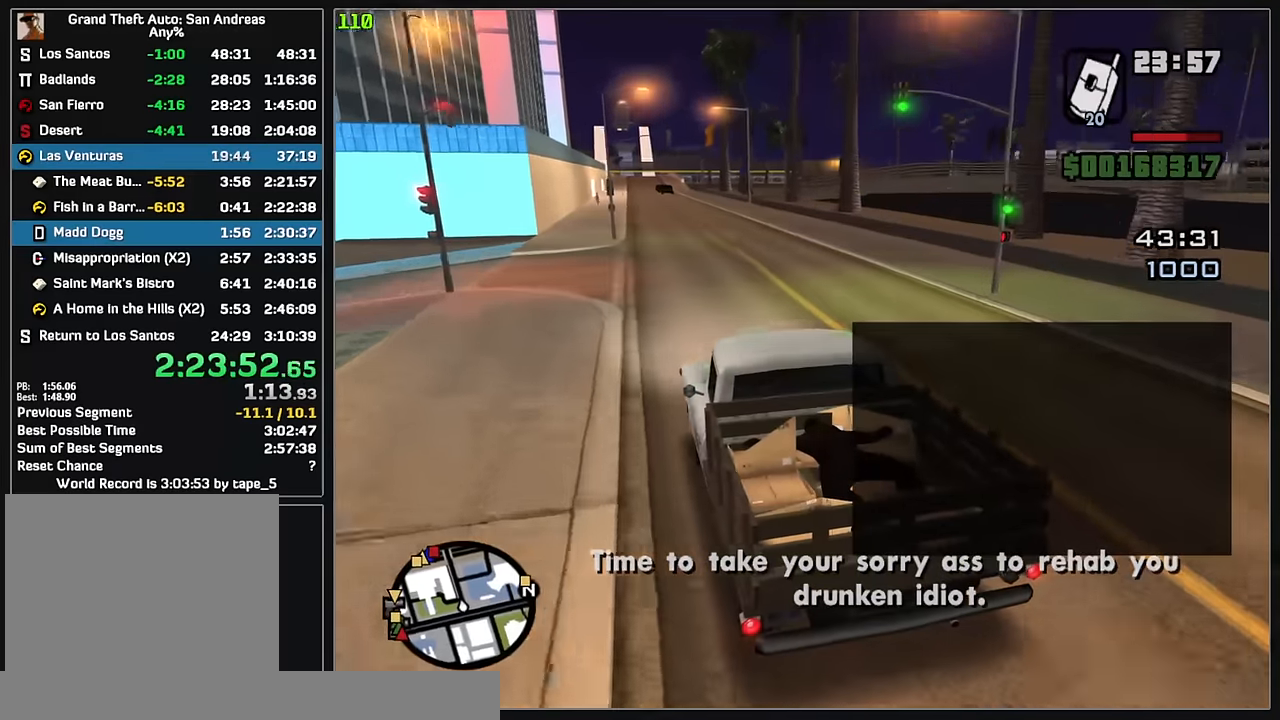
{"keys": ["w"], "mouse": [], "events": []}
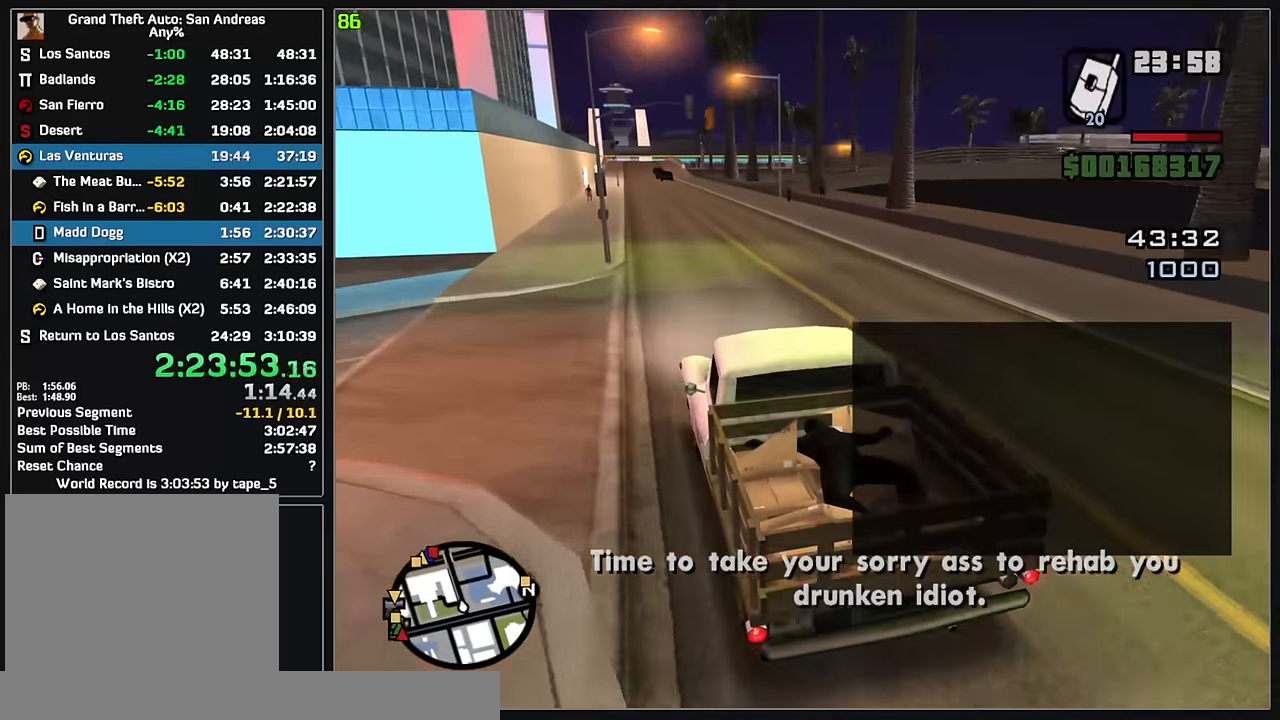
{"keys": ["w"], "mouse": [], "events": []}
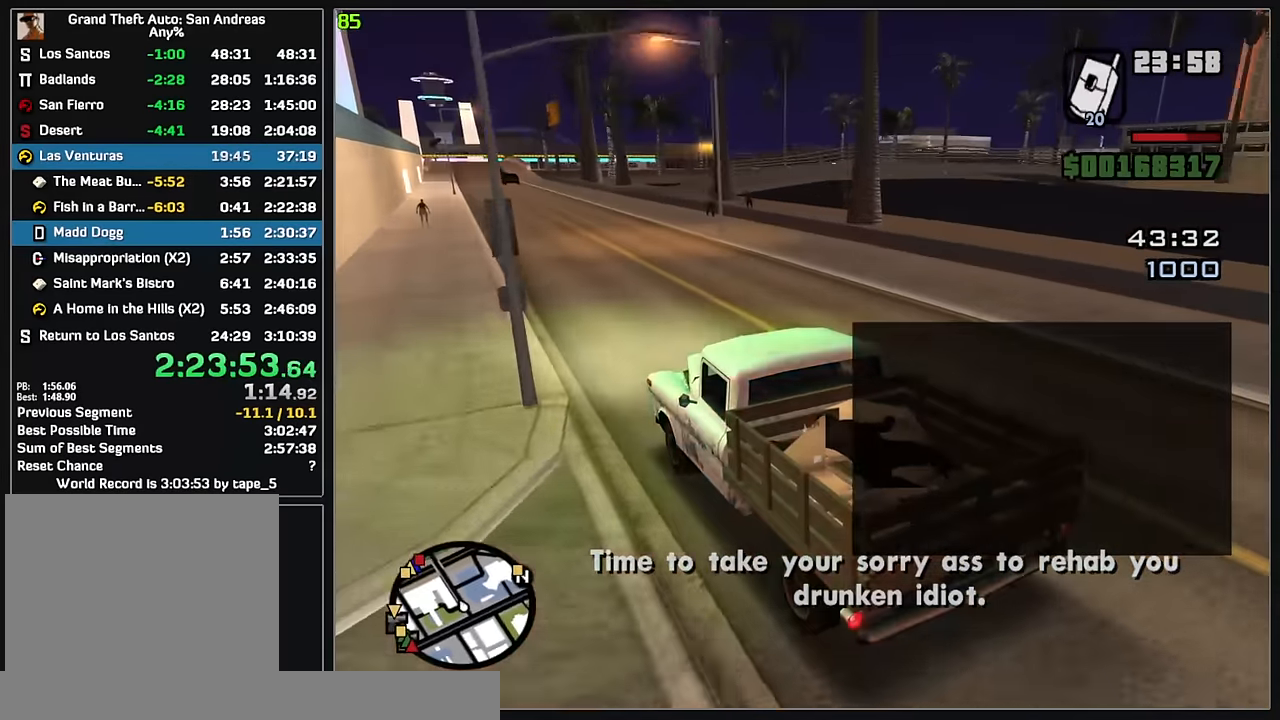
{"keys": ["w"], "mouse": [], "events": []}
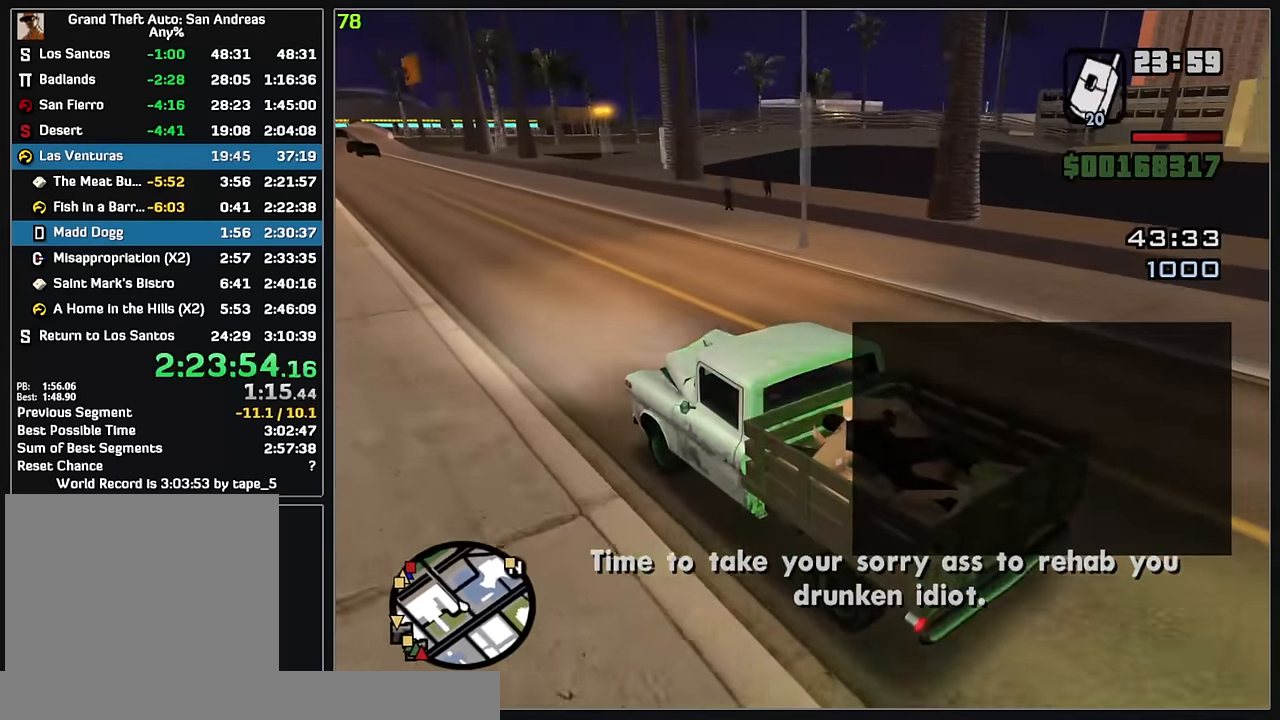
{"keys": ["w"], "mouse": [], "events": []}
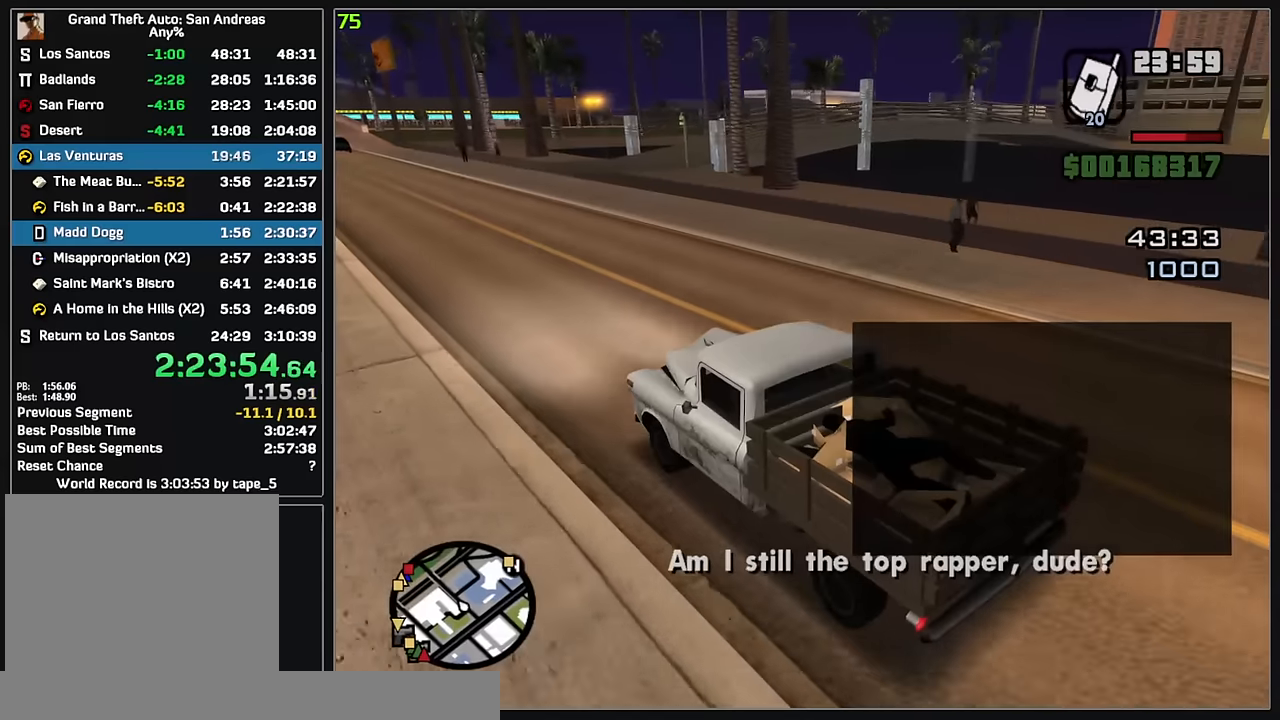
{"keys": ["w"], "mouse": [], "events": []}
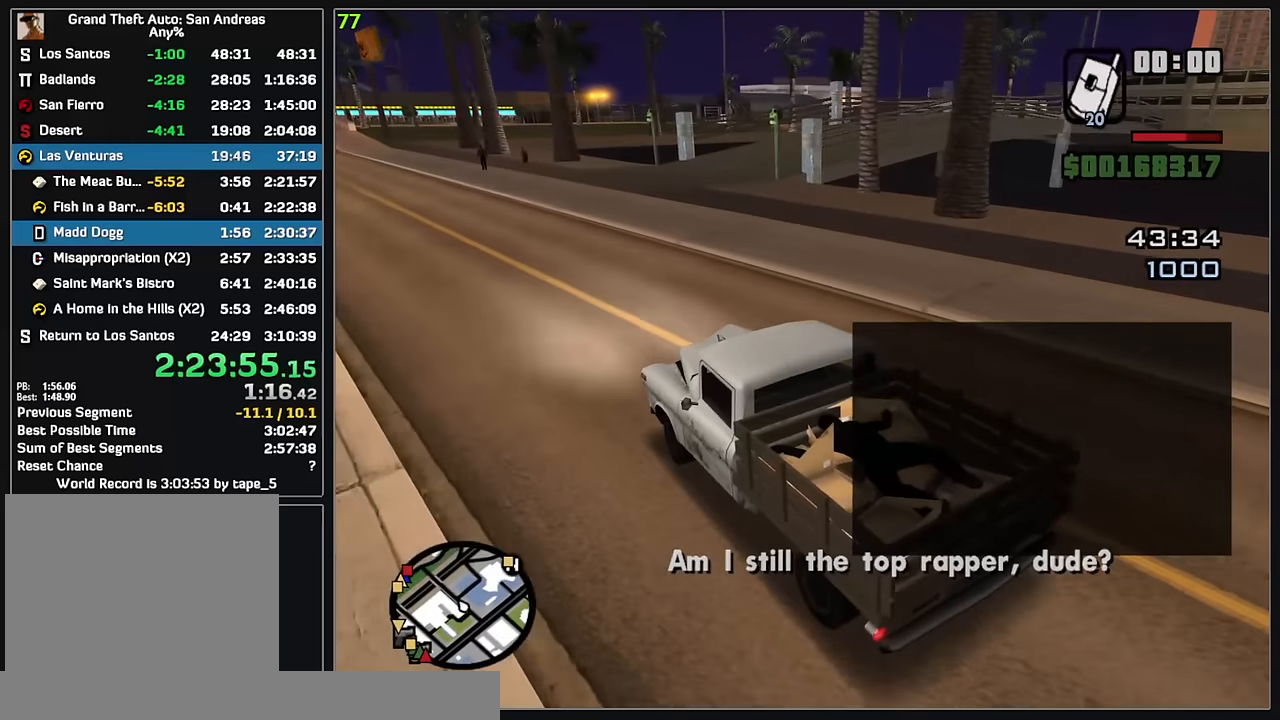
{"keys": ["w"], "mouse": [], "events": []}
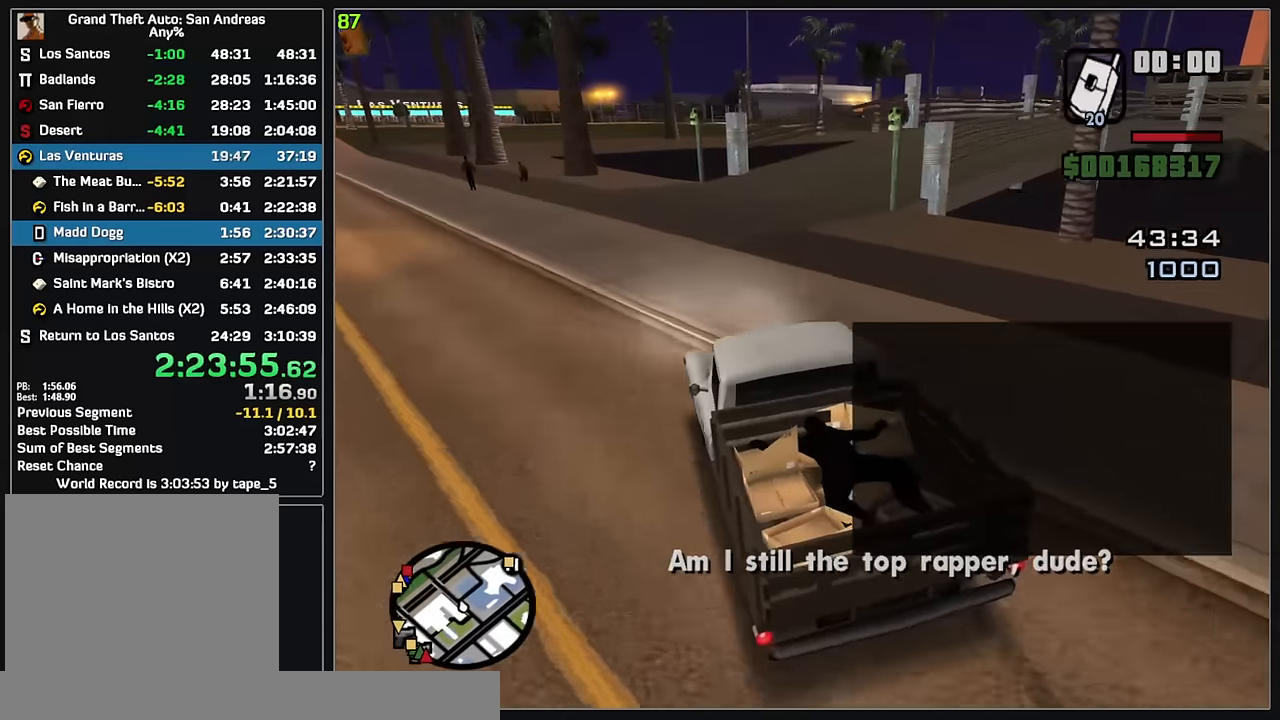
{"keys": ["w"], "mouse": [], "events": [[17, "w", "up"], [217, "w", "down"]]}
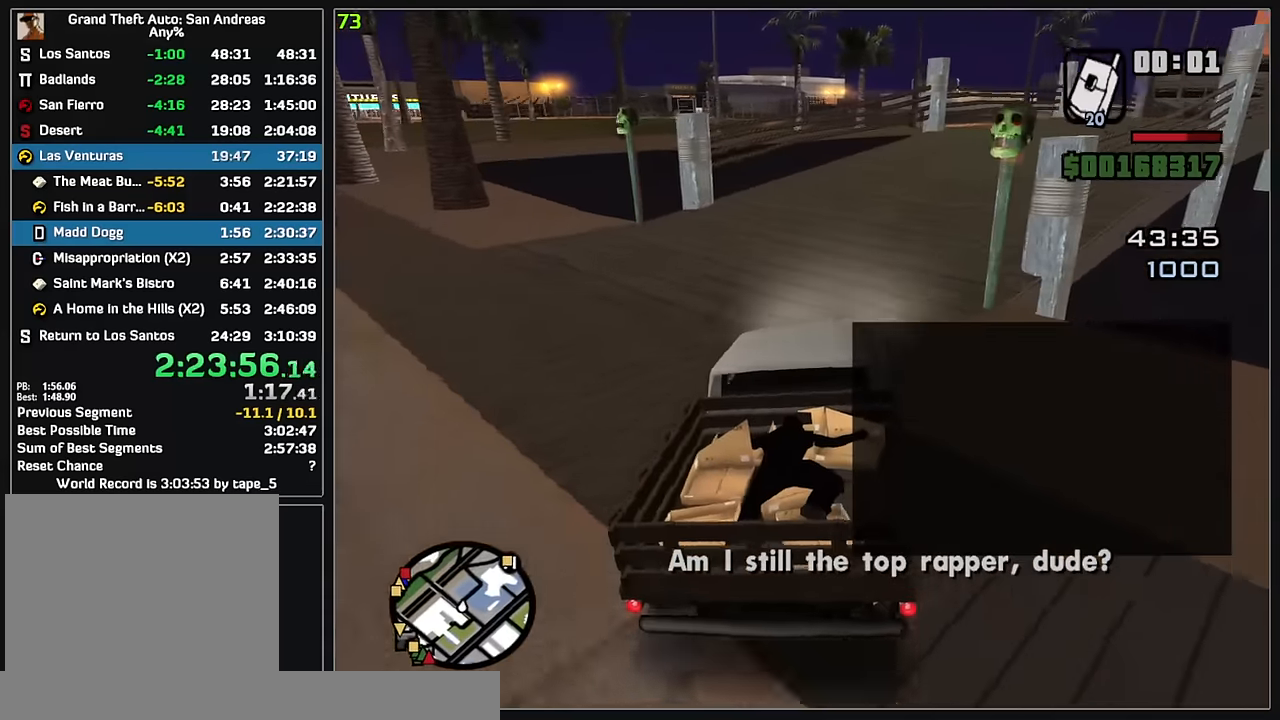
{"keys": ["w"], "mouse": [], "events": []}
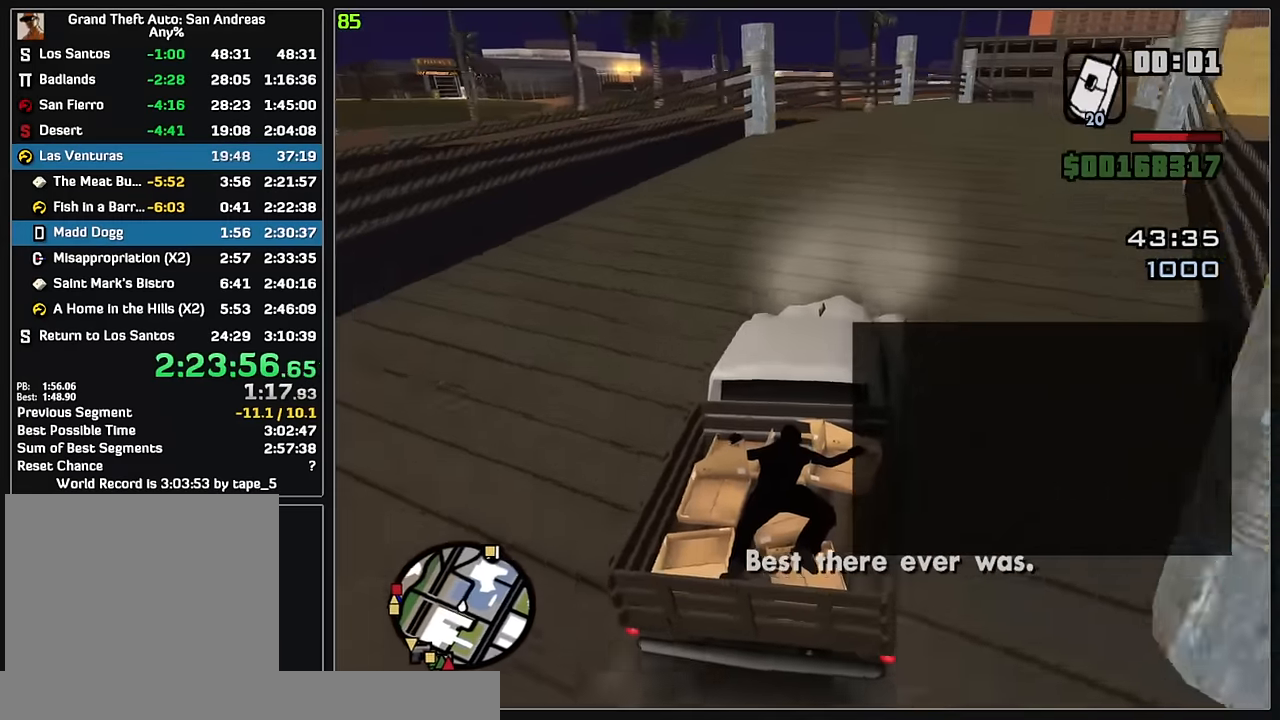
{"keys": ["w"], "mouse": [], "events": []}
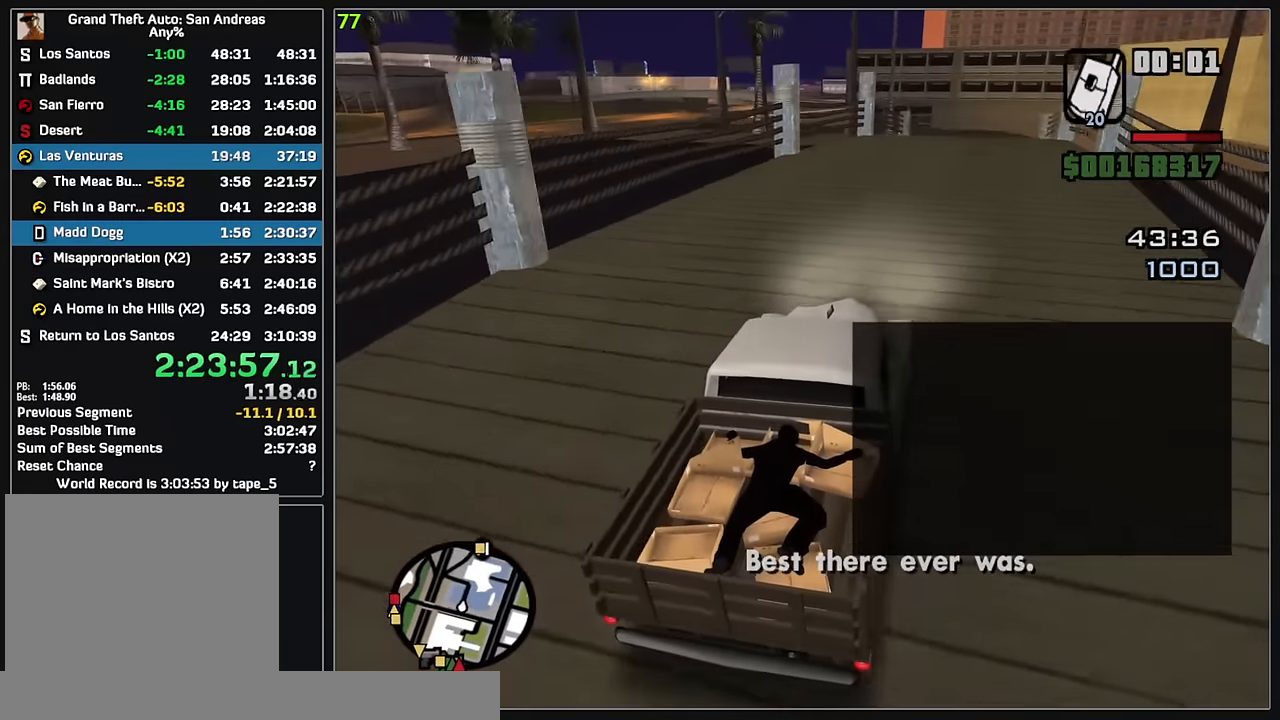
{"keys": ["w"], "mouse": [], "events": []}
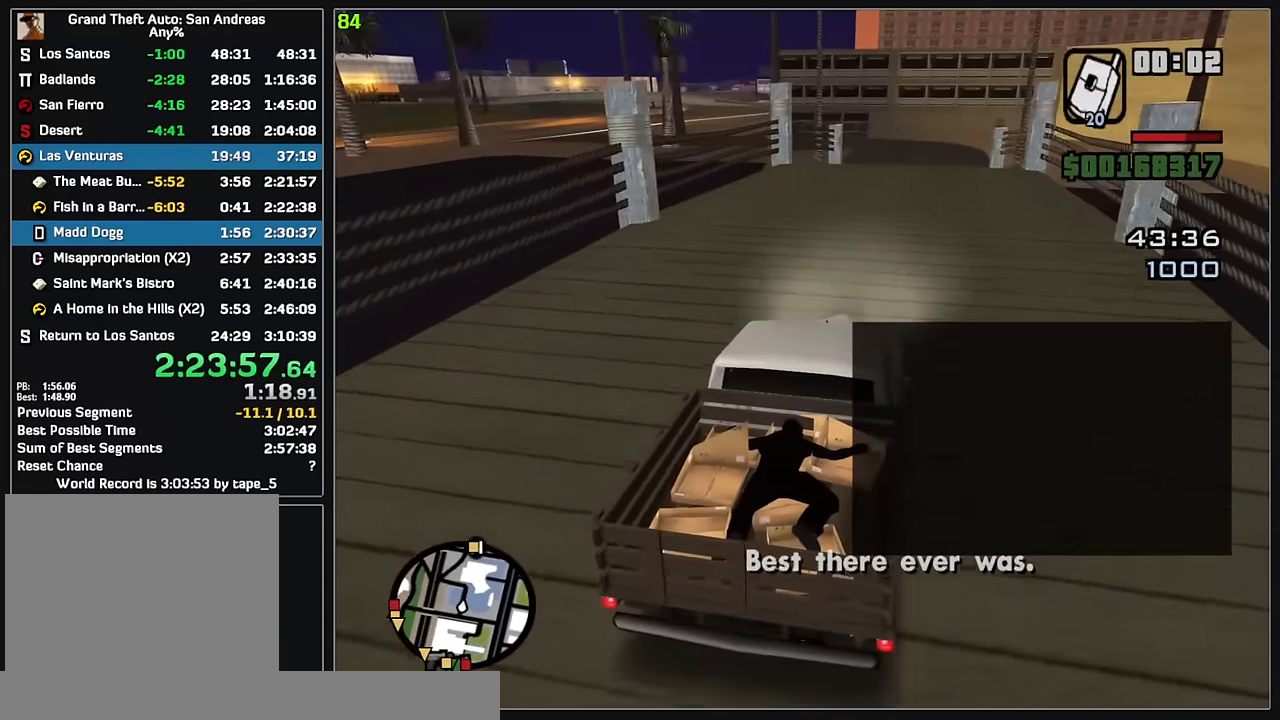
{"keys": ["w"], "mouse": [], "events": []}
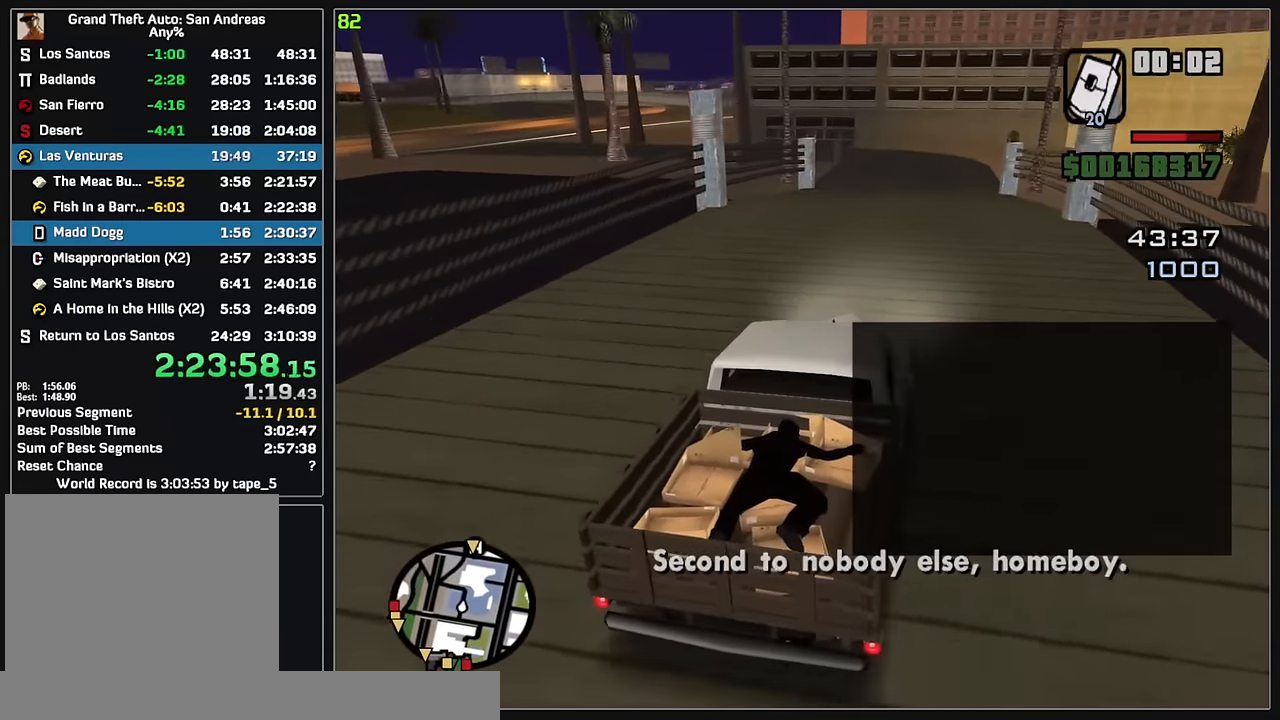
{"keys": ["w"], "mouse": [], "events": []}
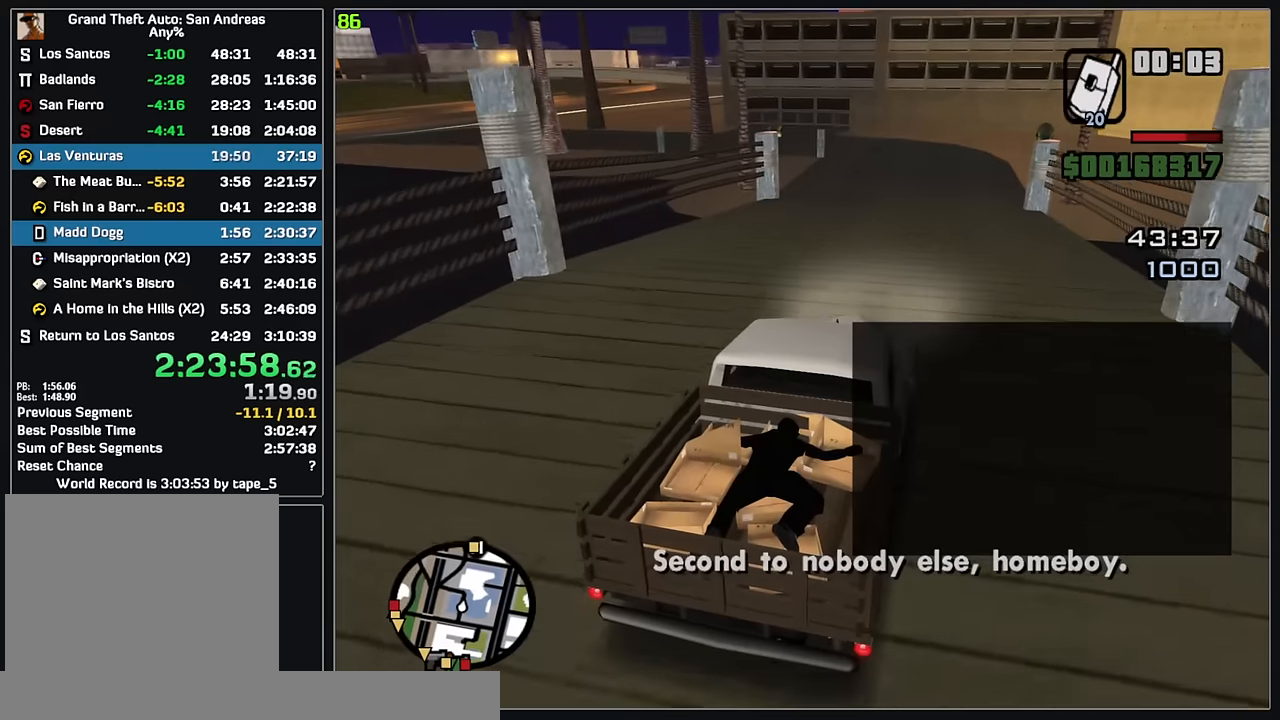
{"keys": ["w"], "mouse": [], "events": []}
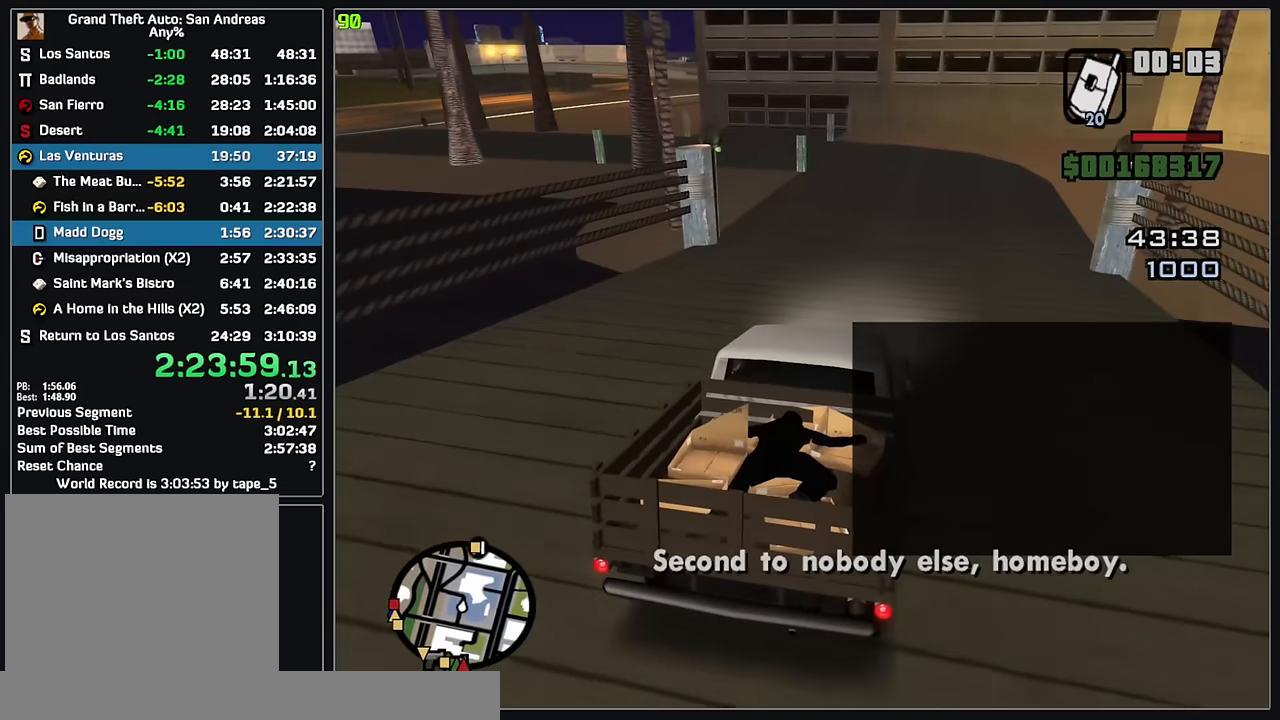
{"keys": ["w"], "mouse": [], "events": []}
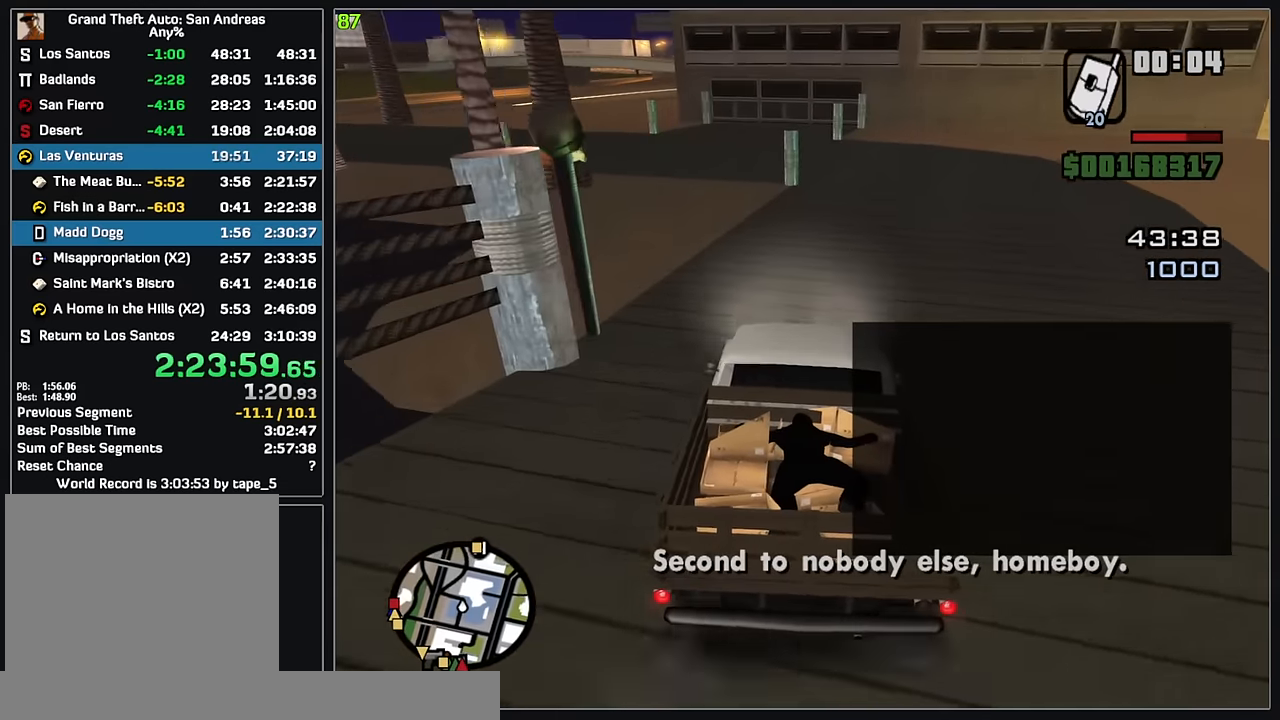
{"keys": ["w"], "mouse": [], "events": []}
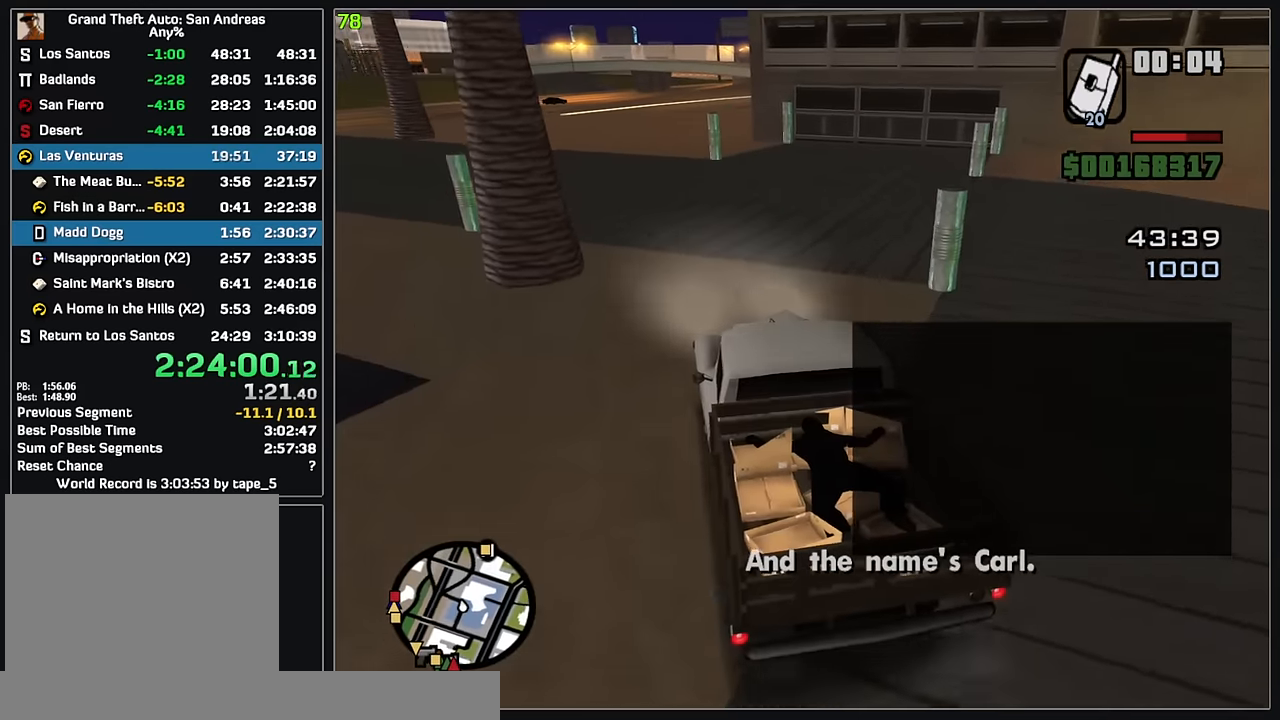
{"keys": ["w"], "mouse": [], "events": []}
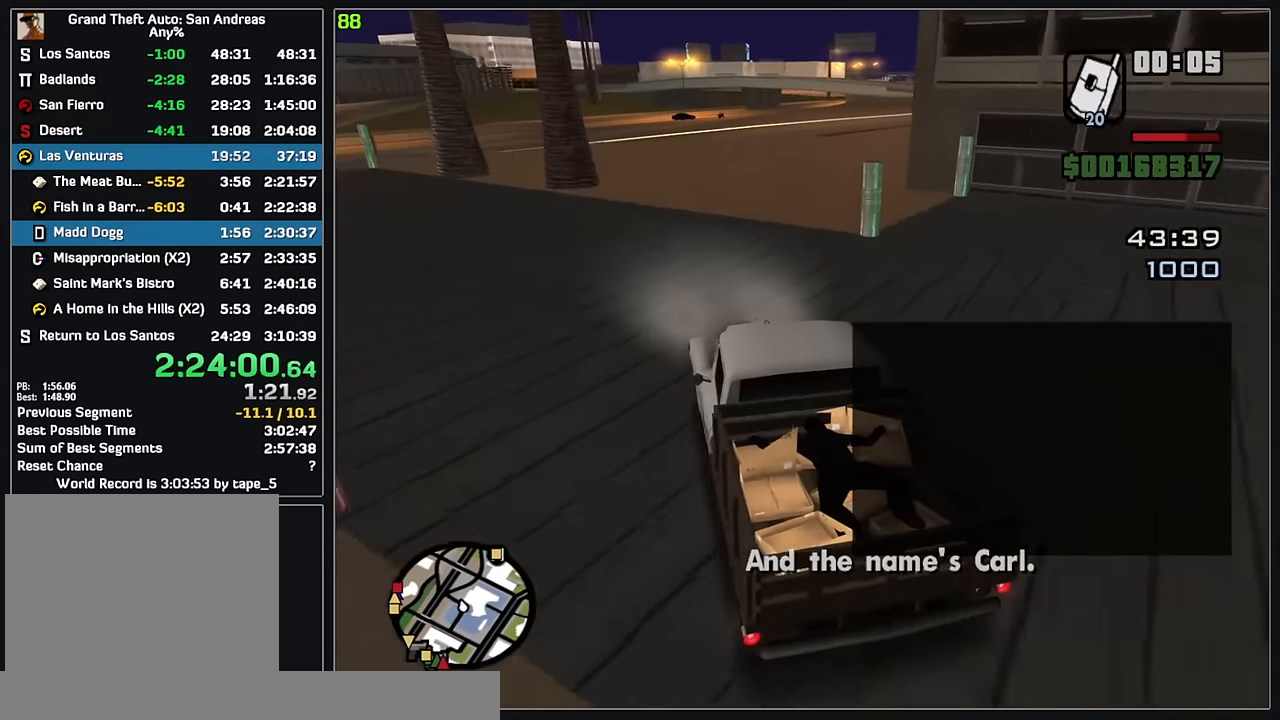
{"keys": ["w"], "mouse": [], "events": []}
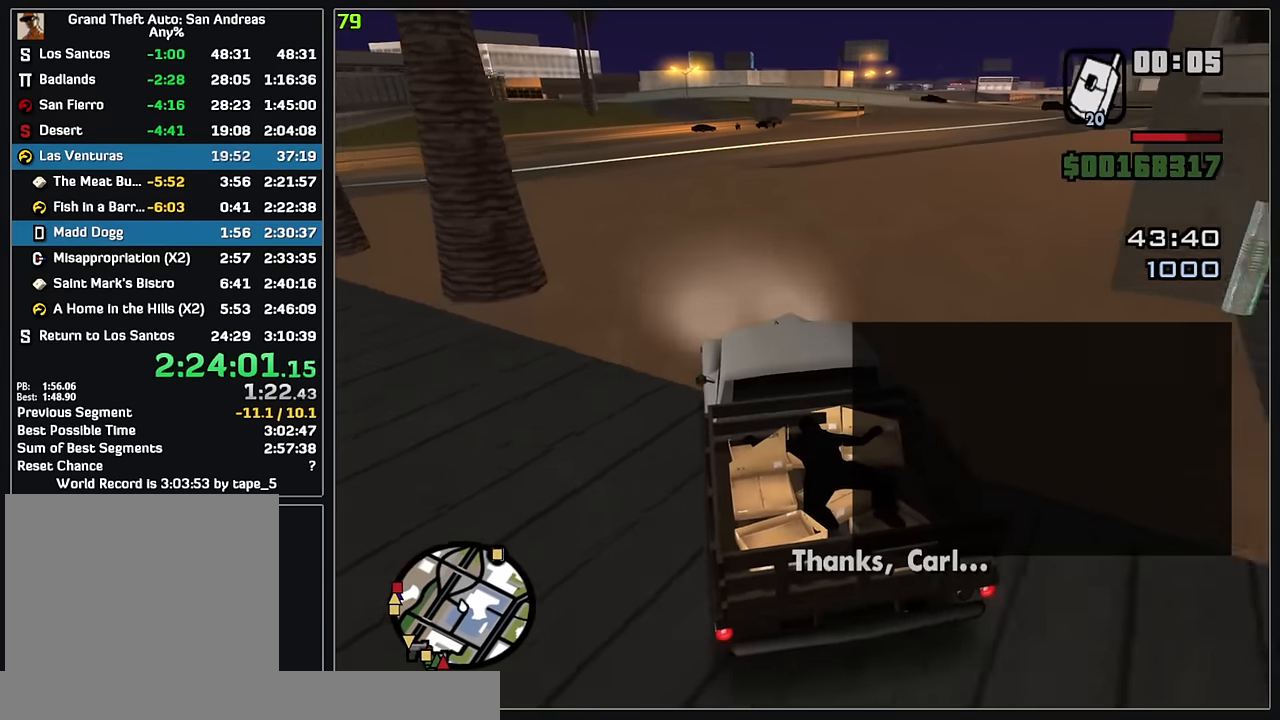
{"keys": ["w"], "mouse": [], "events": []}
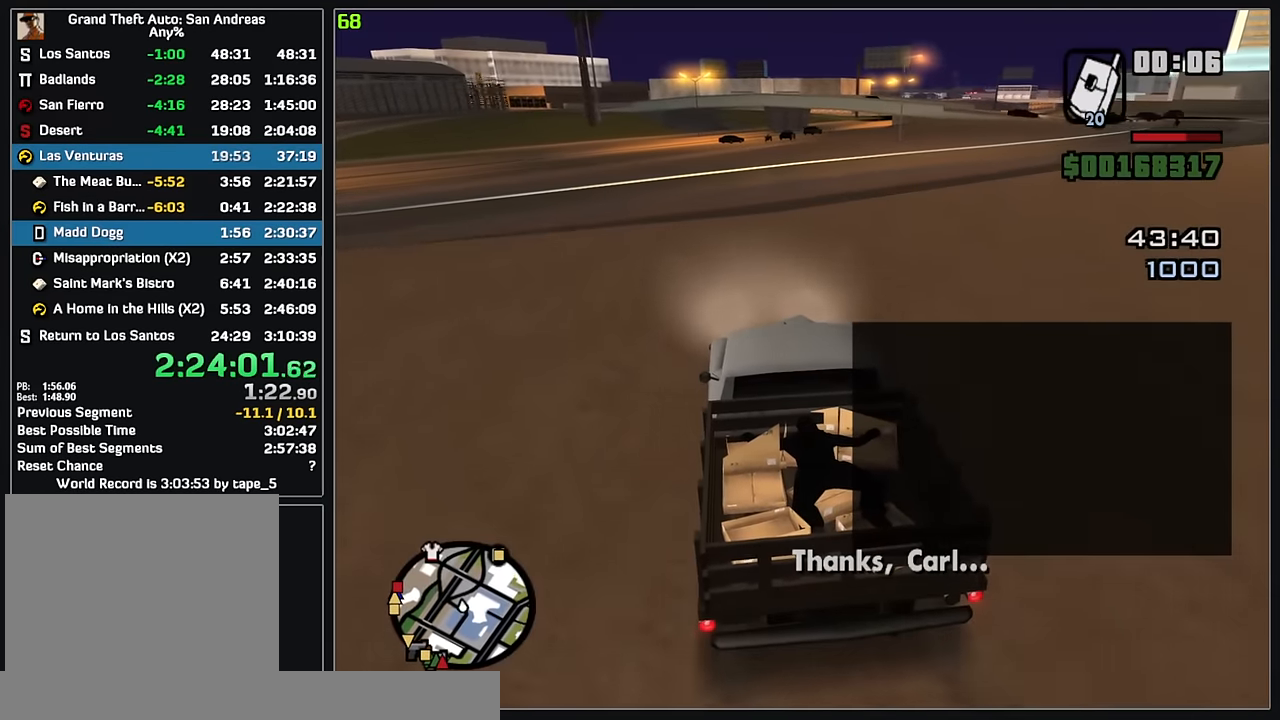
{"keys": ["w"], "mouse": [], "events": []}
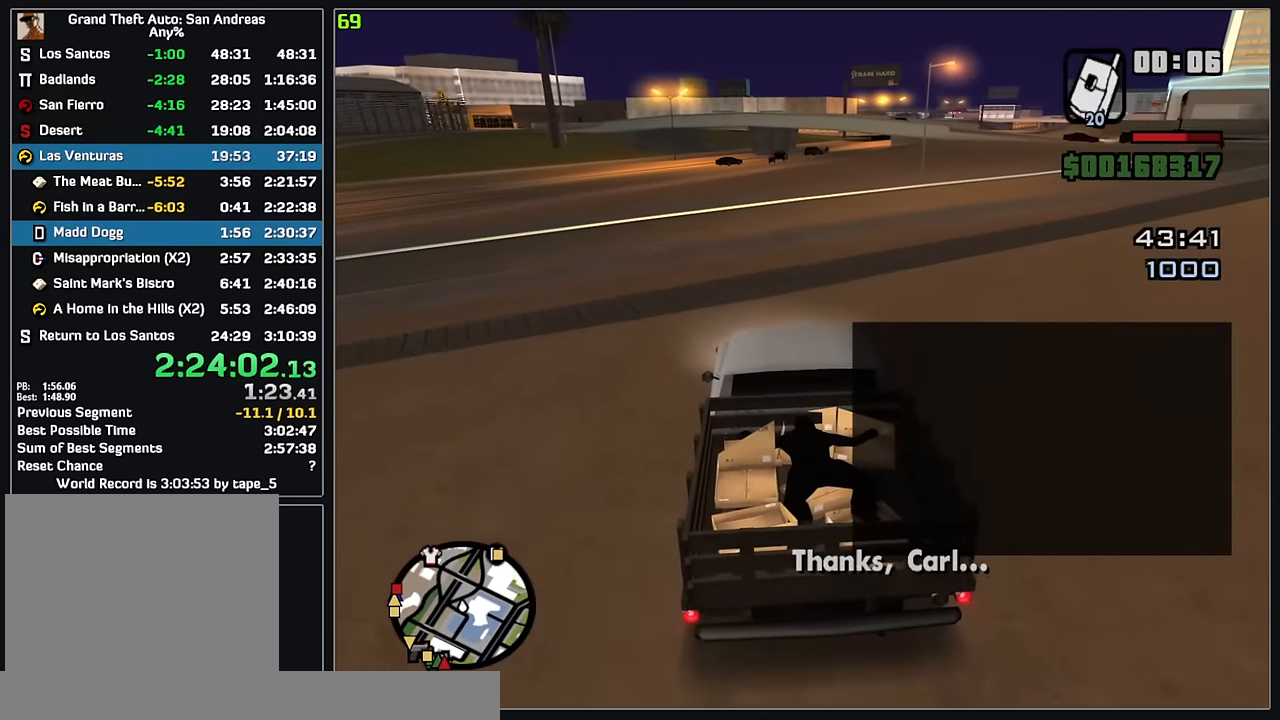
{"keys": ["w"], "mouse": [], "events": []}
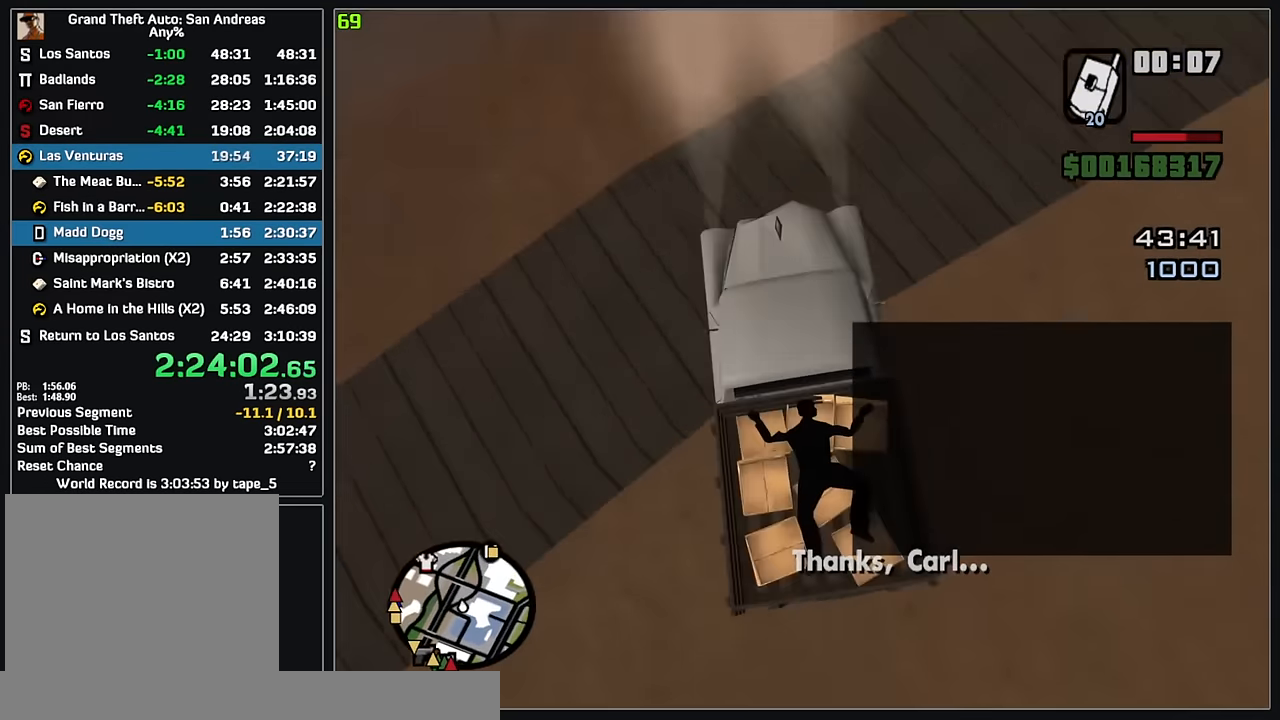
{"keys": ["w"], "mouse": [], "events": []}
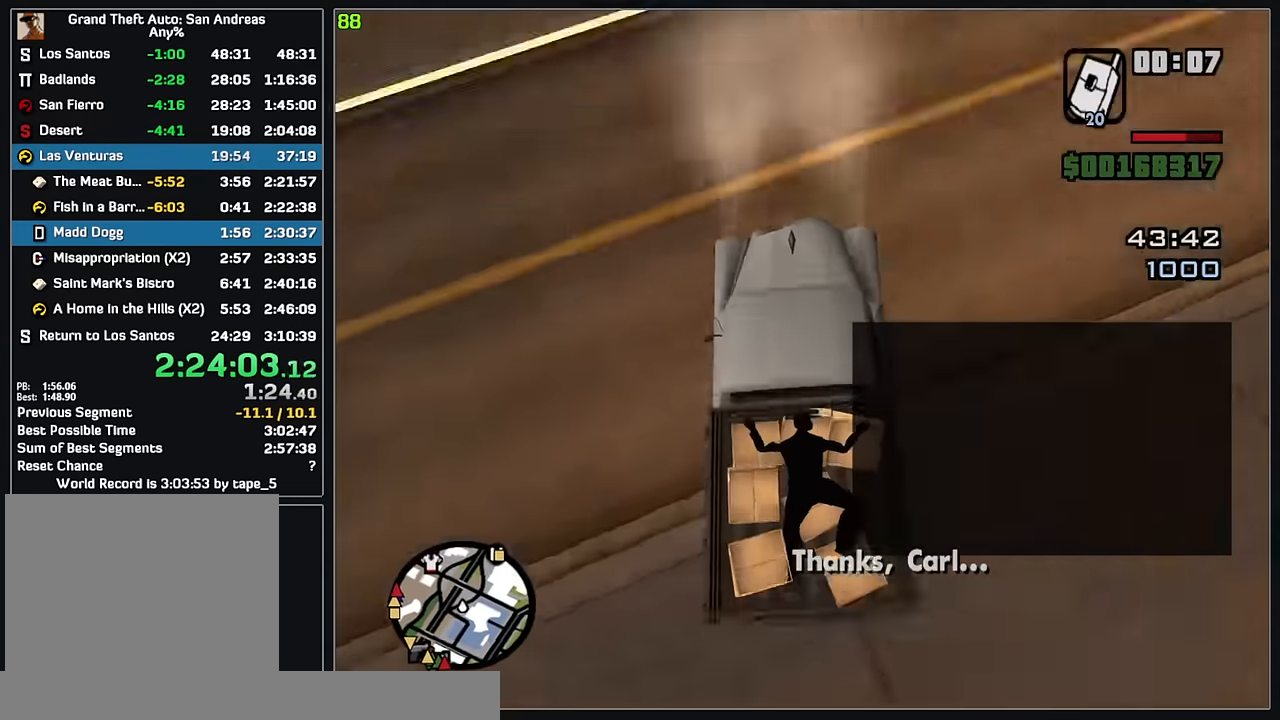
{"keys": ["w"], "mouse": [], "events": []}
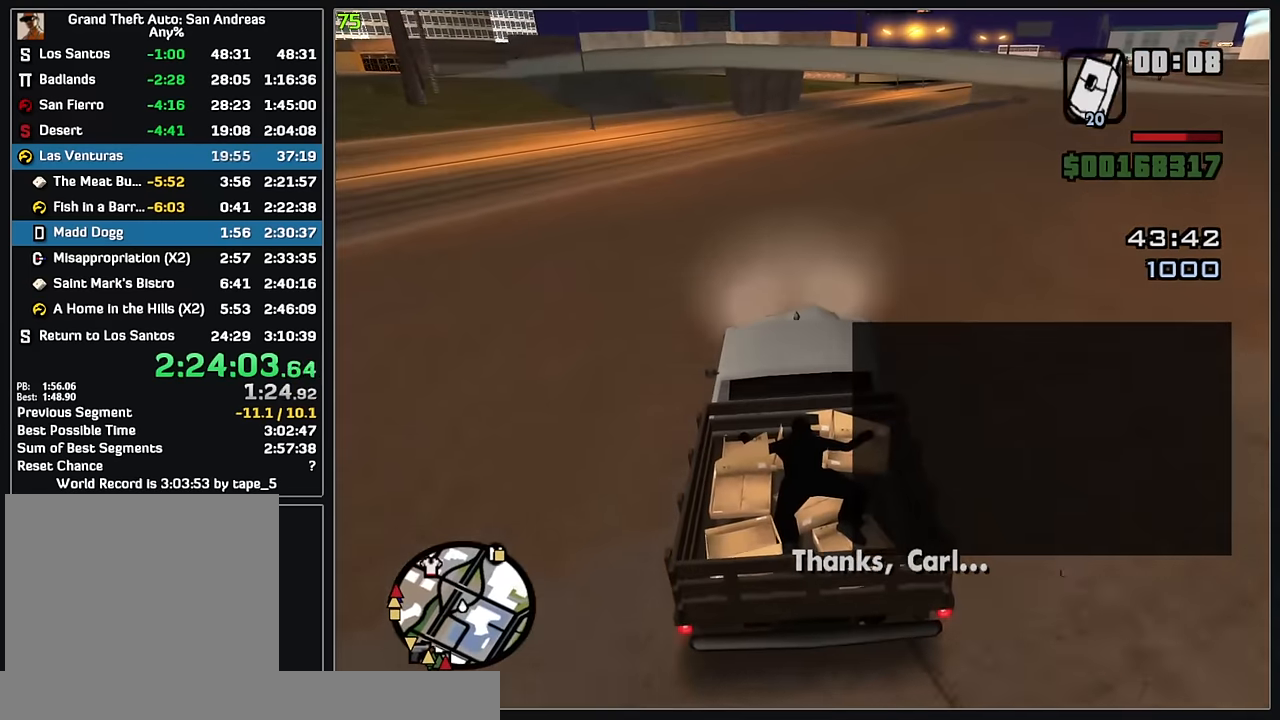
{"keys": ["w"], "mouse": [], "events": []}
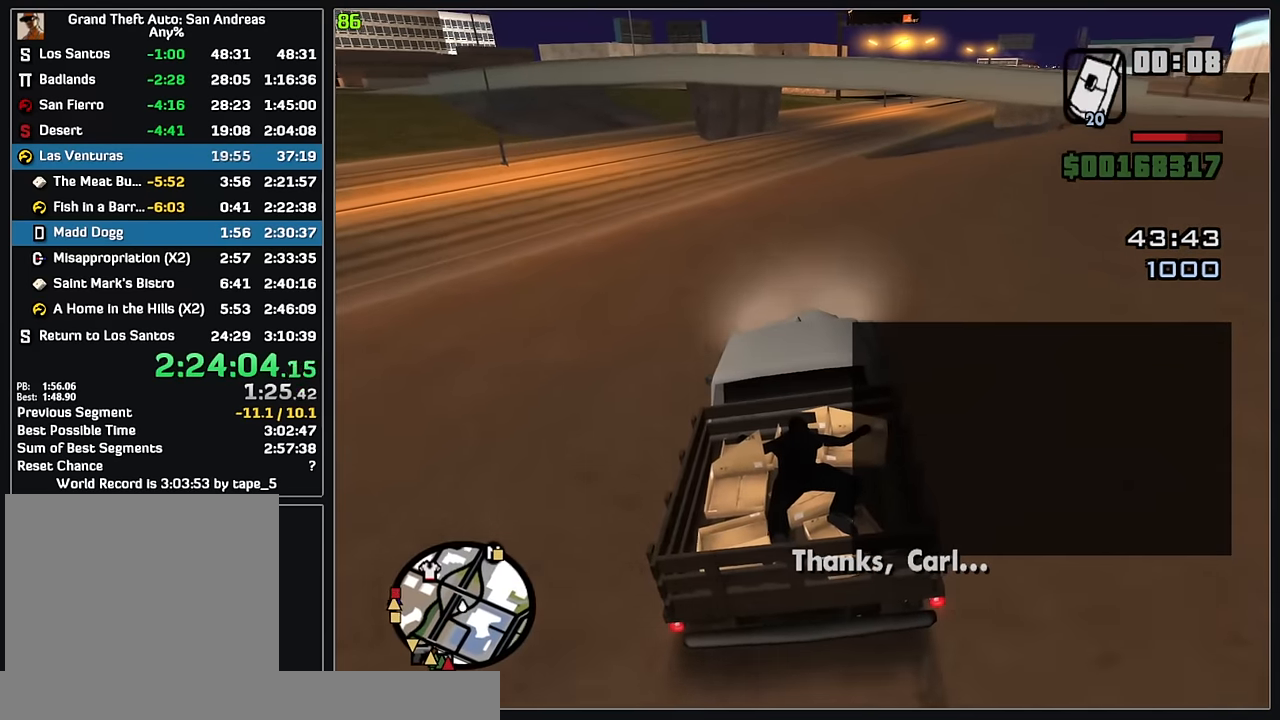
{"keys": ["w"], "mouse": [], "events": []}
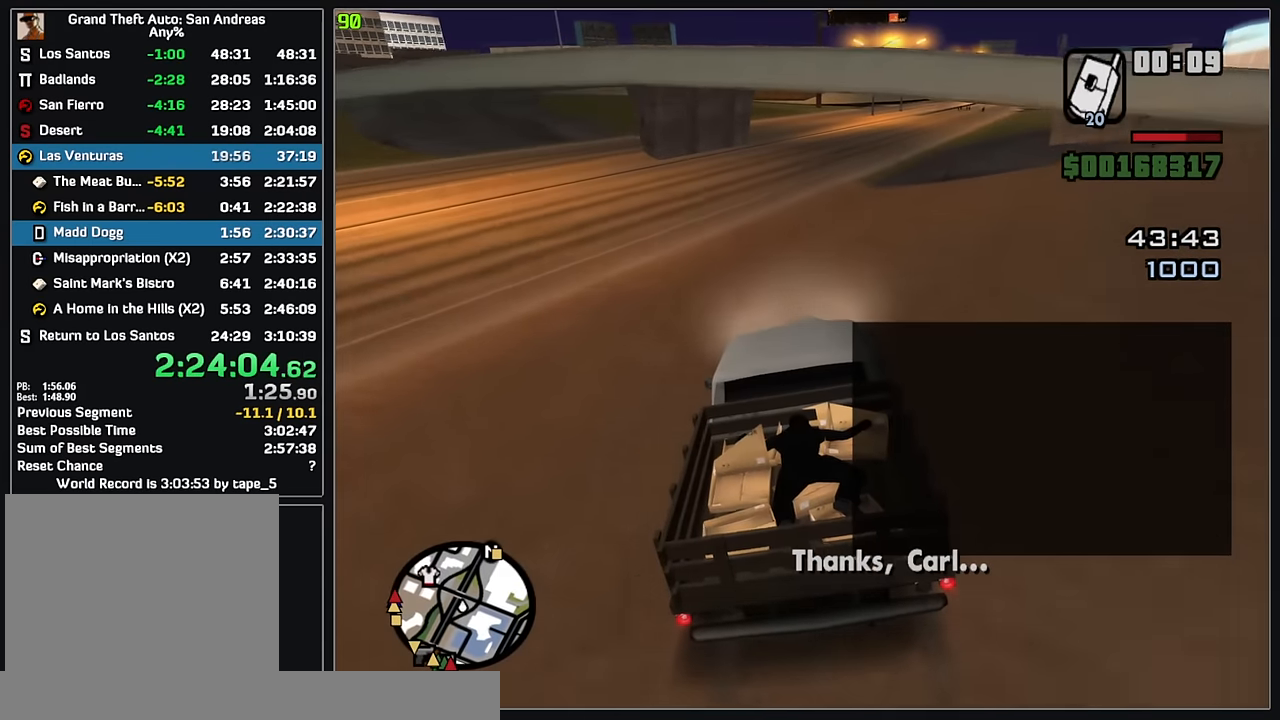
{"keys": ["w"], "mouse": [], "events": []}
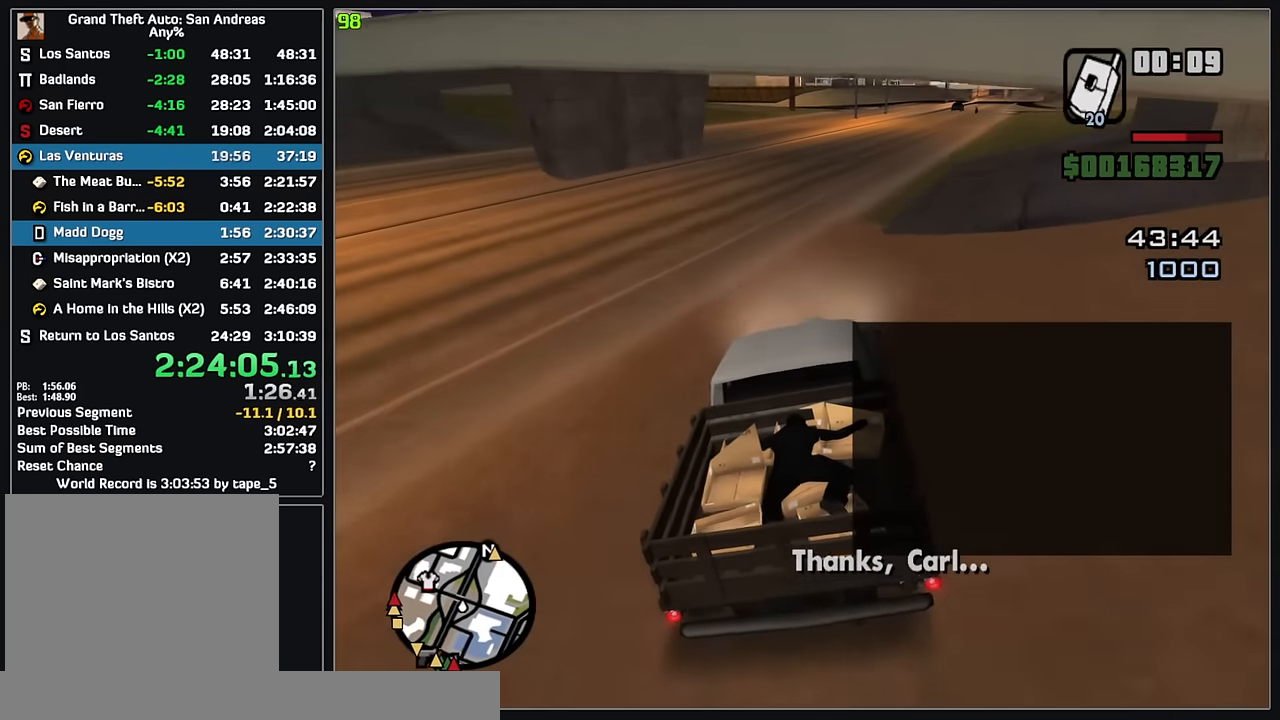
{"keys": ["w"], "mouse": [], "events": []}